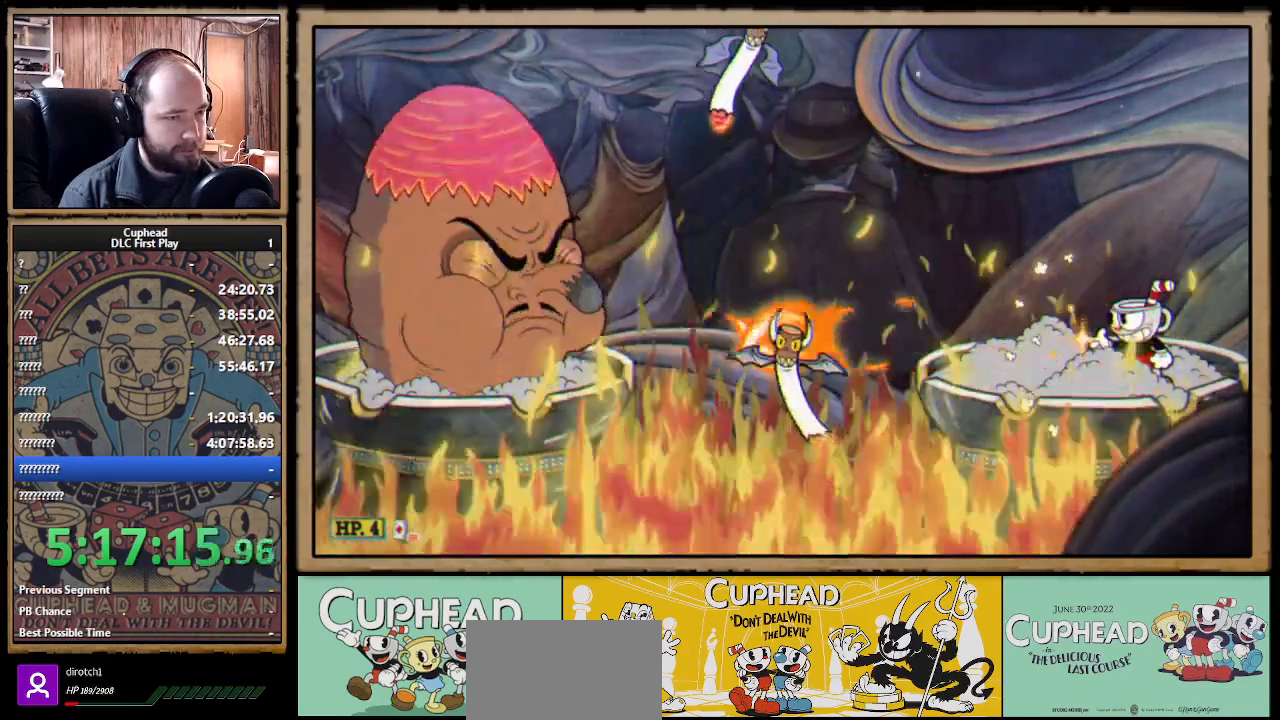
Gameplay with a controller (Xbox layout); each line is a JSON object with the inputs held at the frame after it. "events" lists button and stick changes between this image and that frame as [ms after this image, input, new state], when the widget could be followed in between. Not read: R3.
{"buttons": ["X", "R1"], "left_stick": "center", "right_stick": "center", "events": []}
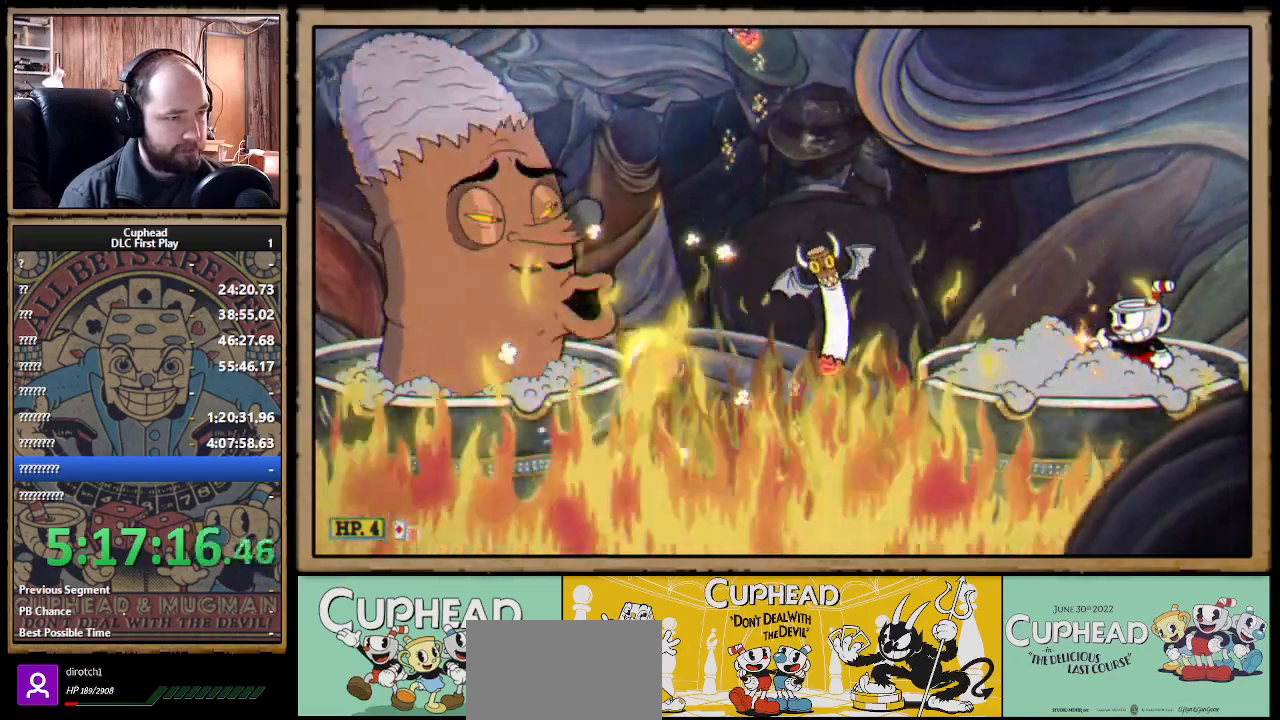
{"buttons": ["X", "R1"], "left_stick": "center", "right_stick": "center", "events": []}
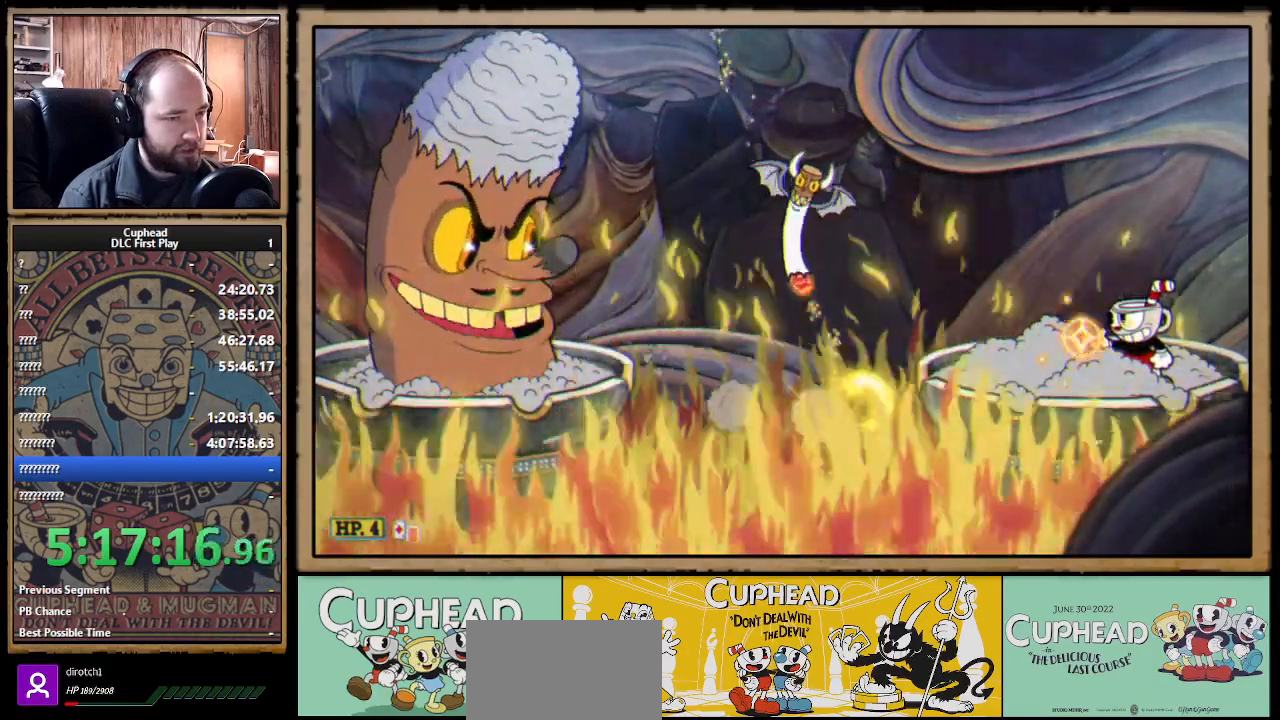
{"buttons": ["X", "R1"], "left_stick": "center", "right_stick": "center", "events": [[217, "X", "up"], [283, "X", "down"]]}
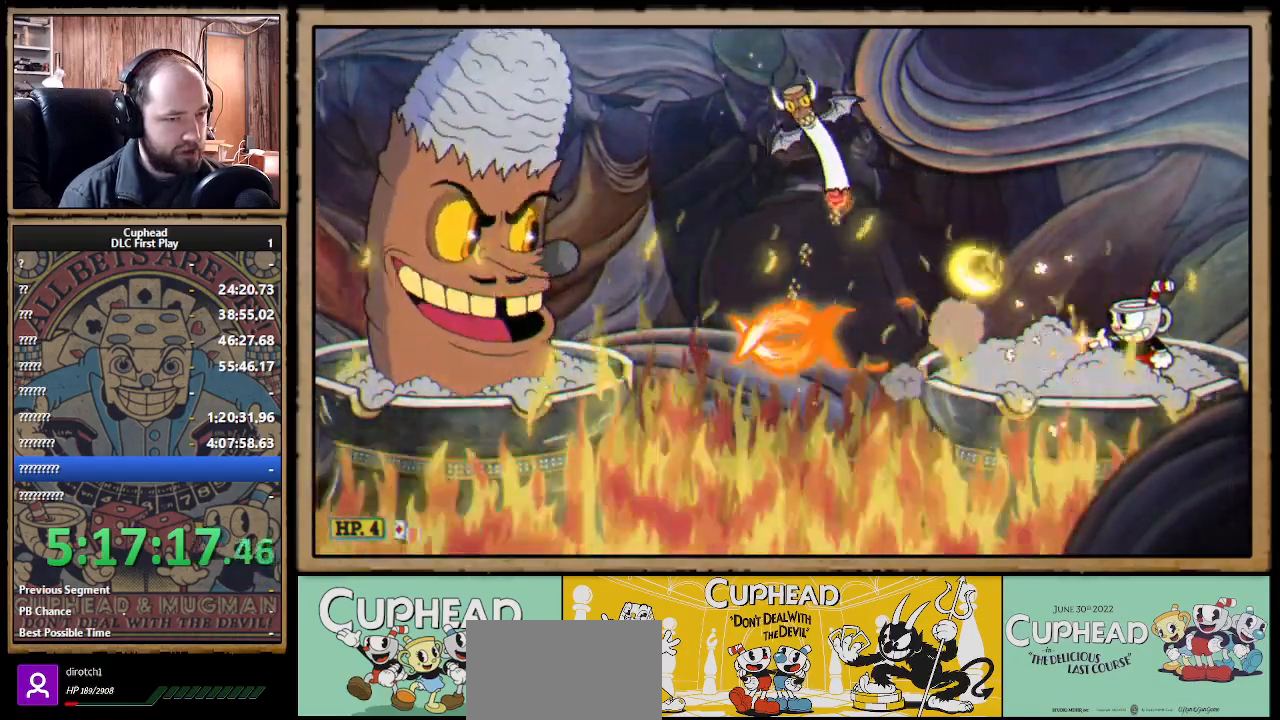
{"buttons": ["X", "R1"], "left_stick": "center", "right_stick": "center", "events": []}
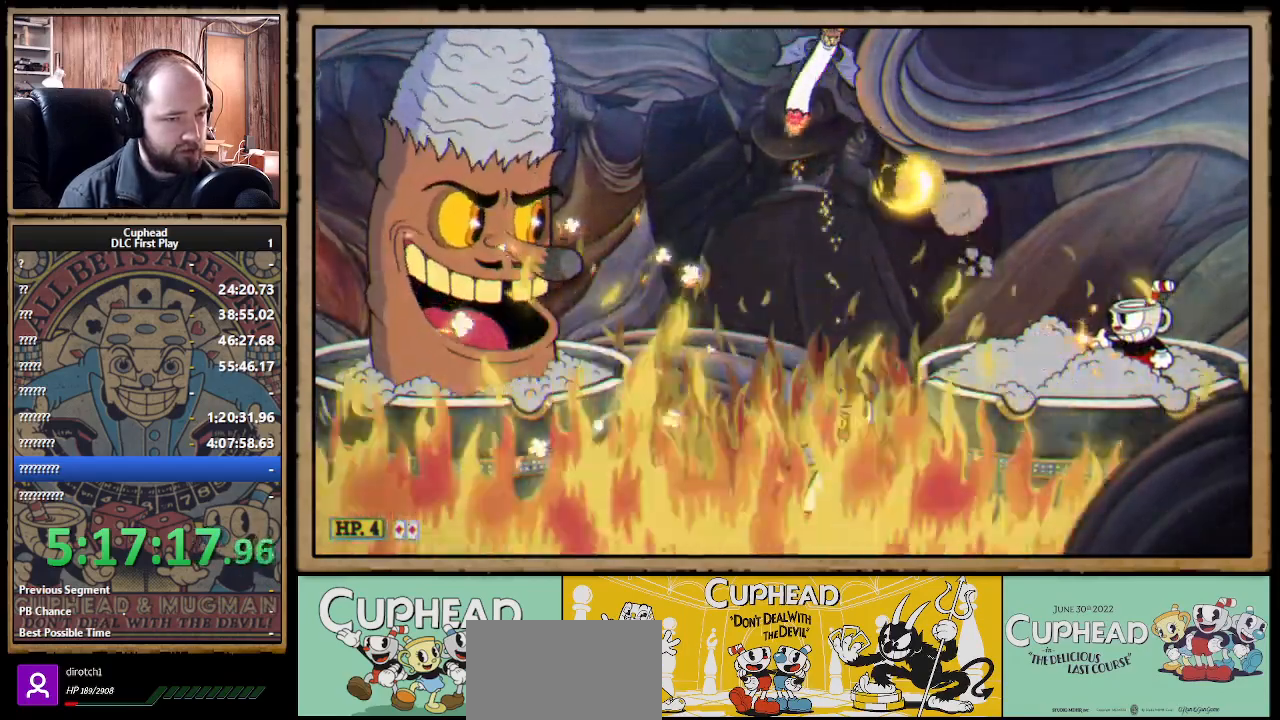
{"buttons": ["X"], "left_stick": "left", "right_stick": "center", "events": [[383, "R1", "up"], [500, "left_stick", "left"]]}
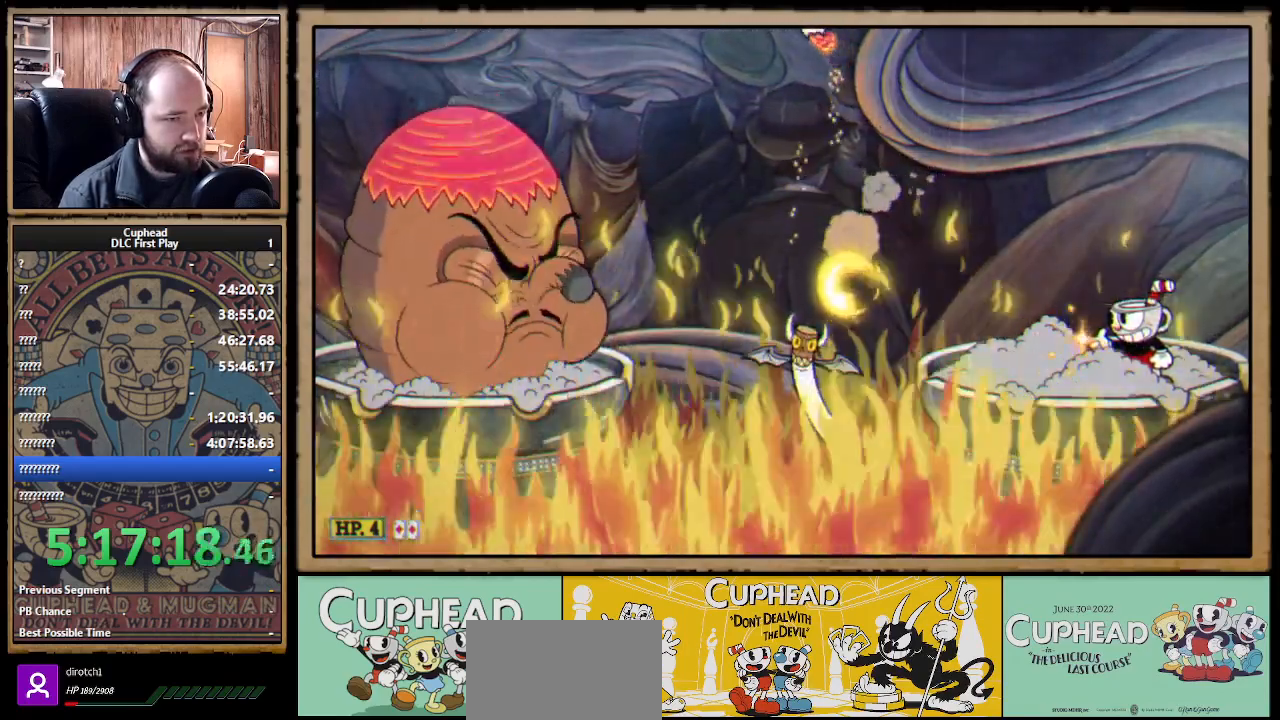
{"buttons": ["X"], "left_stick": "left", "right_stick": "center", "events": [[83, "A", "down"], [117, "X", "up"], [217, "X", "down"], [250, "left_stick", "center"], [350, "A", "up"], [383, "left_stick", "left"]]}
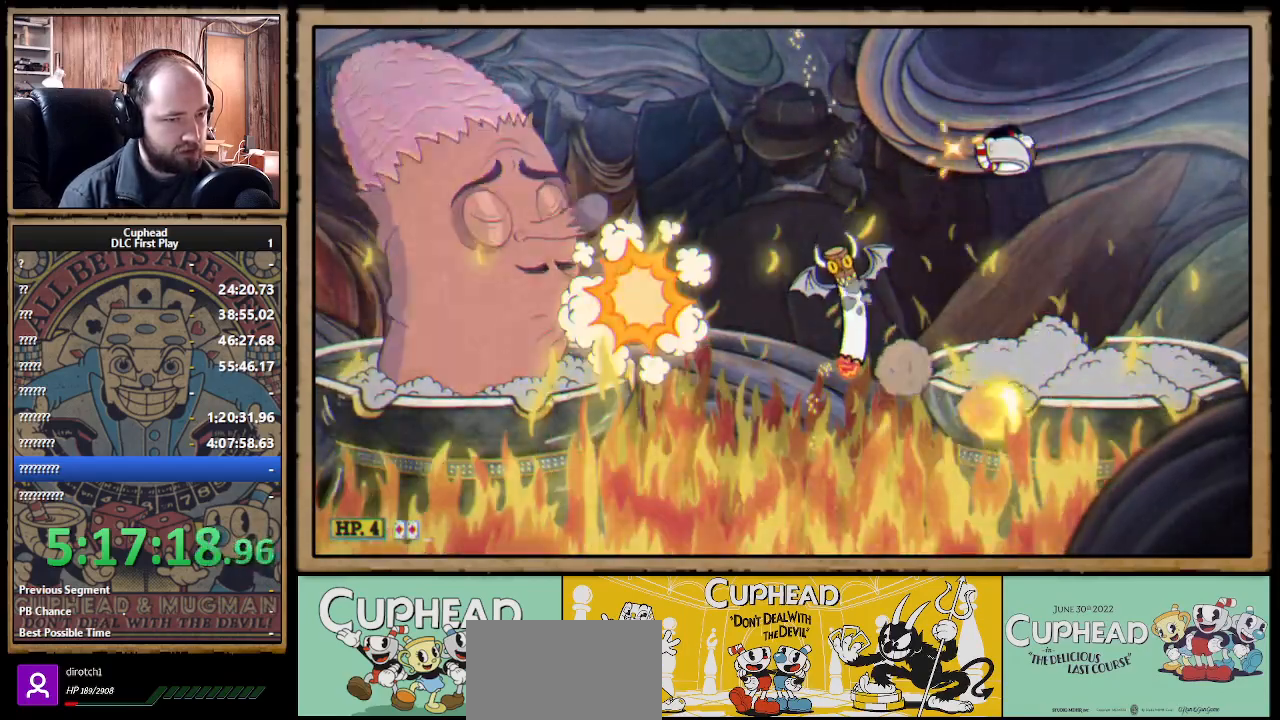
{"buttons": ["X"], "left_stick": "right", "right_stick": "center", "events": [[83, "left_stick", "center"], [333, "left_stick", "right"]]}
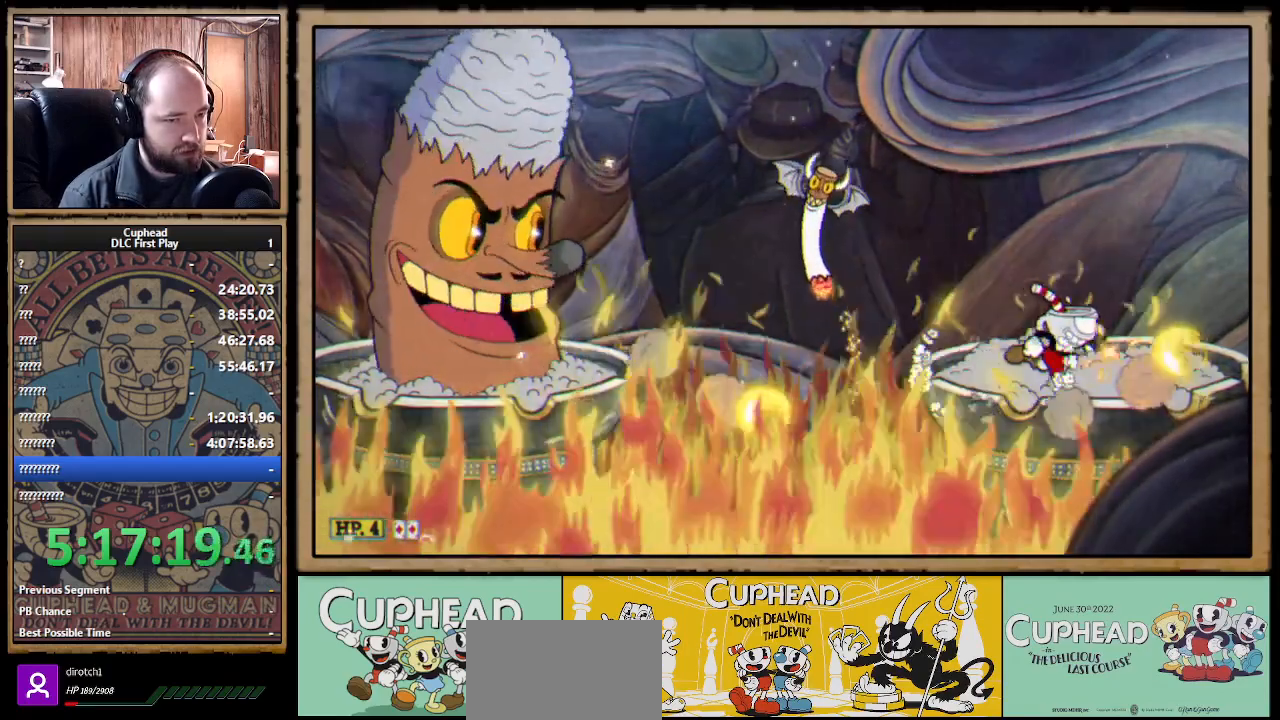
{"buttons": ["X", "R1"], "left_stick": "center", "right_stick": "center", "events": [[150, "R1", "down"], [167, "left_stick", "left"], [283, "X", "up"], [350, "left_stick", "center"], [383, "X", "down"]]}
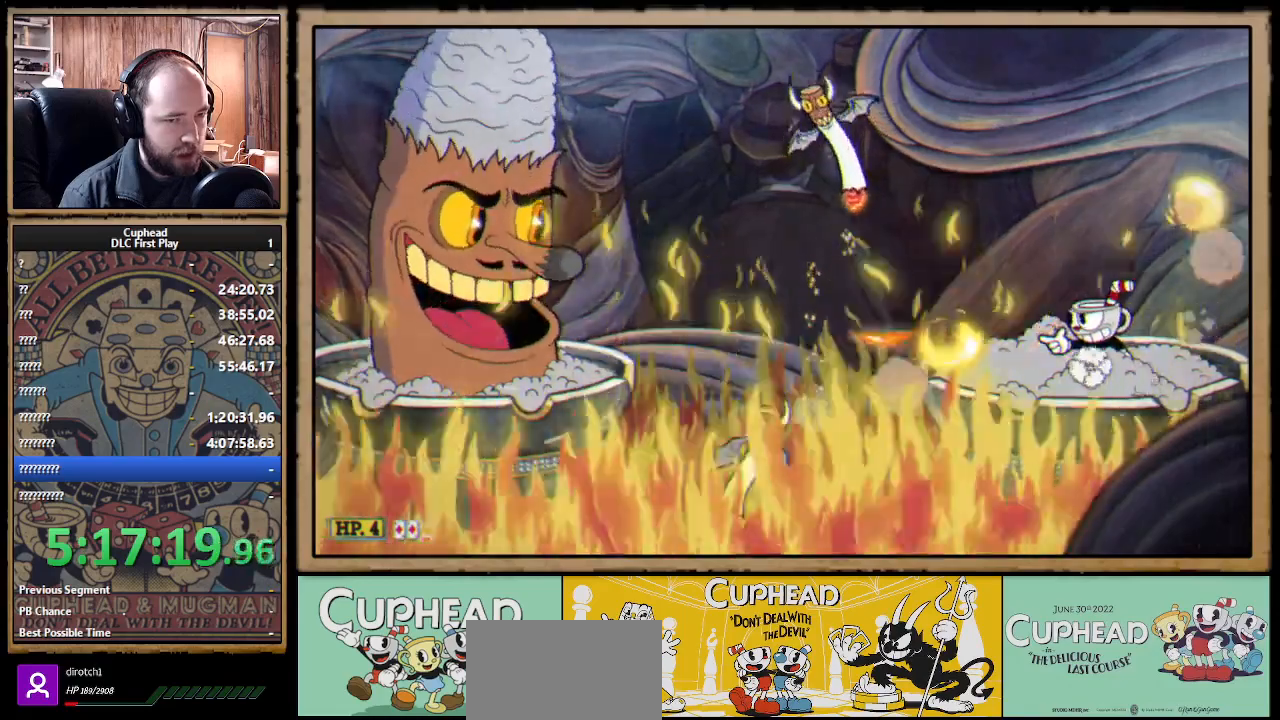
{"buttons": ["X"], "left_stick": "right", "right_stick": "center", "events": [[100, "left_stick", "right"], [450, "R1", "up"]]}
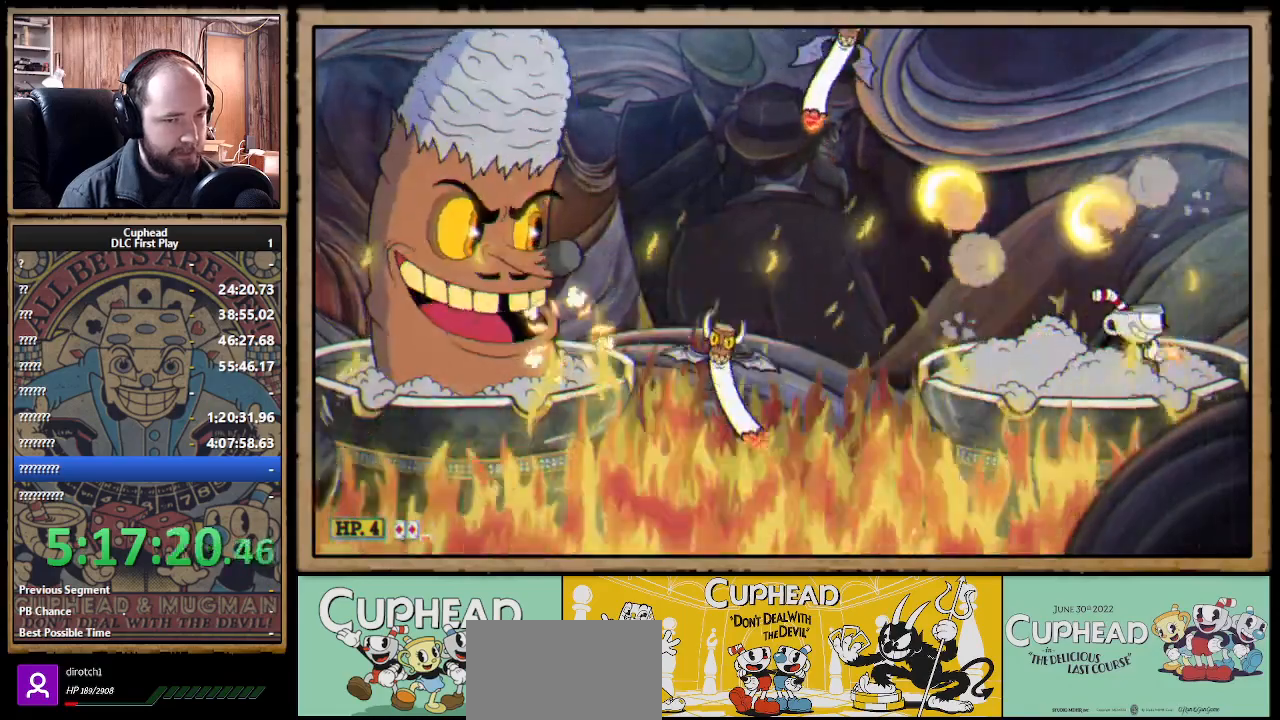
{"buttons": ["X"], "left_stick": "left", "right_stick": "center", "events": [[183, "A", "down"], [183, "left_stick", "center"], [283, "left_stick", "left"], [350, "A", "up"]]}
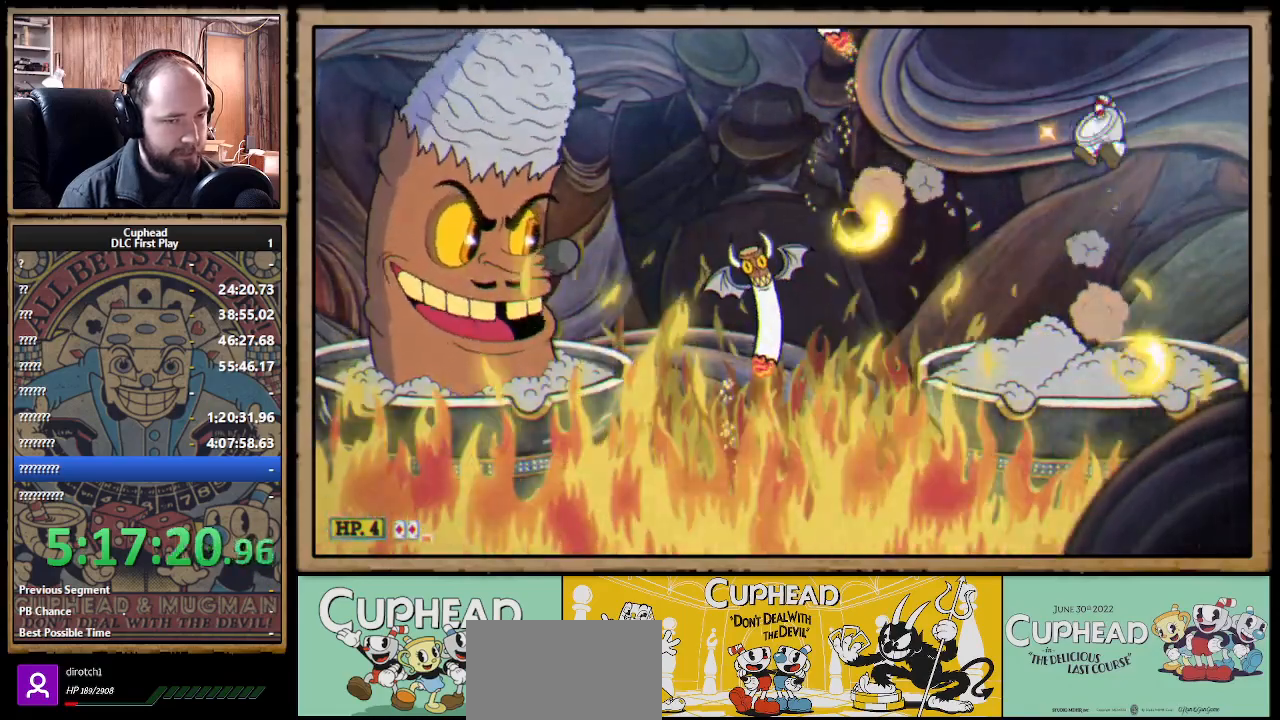
{"buttons": ["A", "X"], "left_stick": "center", "right_stick": "center", "events": [[200, "left_stick", "center"], [283, "X", "up"], [350, "X", "down"], [383, "A", "down"]]}
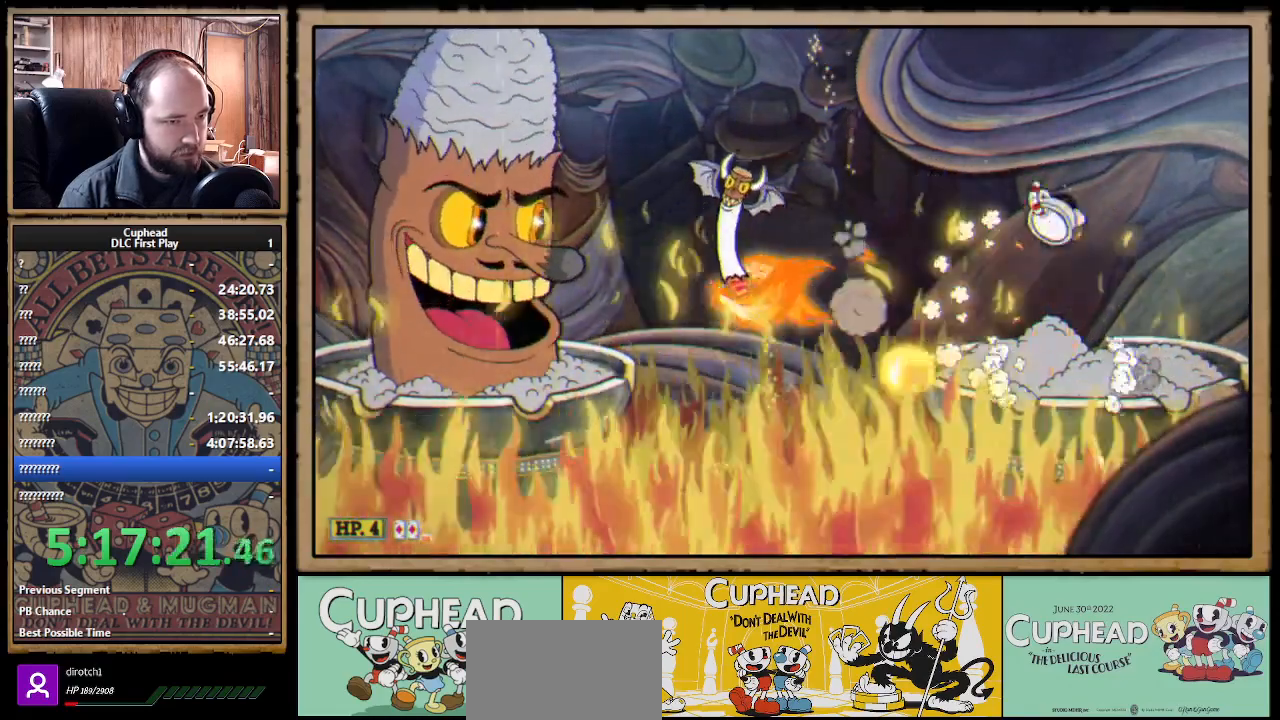
{"buttons": ["X"], "left_stick": "center", "right_stick": "center", "events": [[33, "left_stick", "left"], [117, "A", "up"], [283, "left_stick", "center"]]}
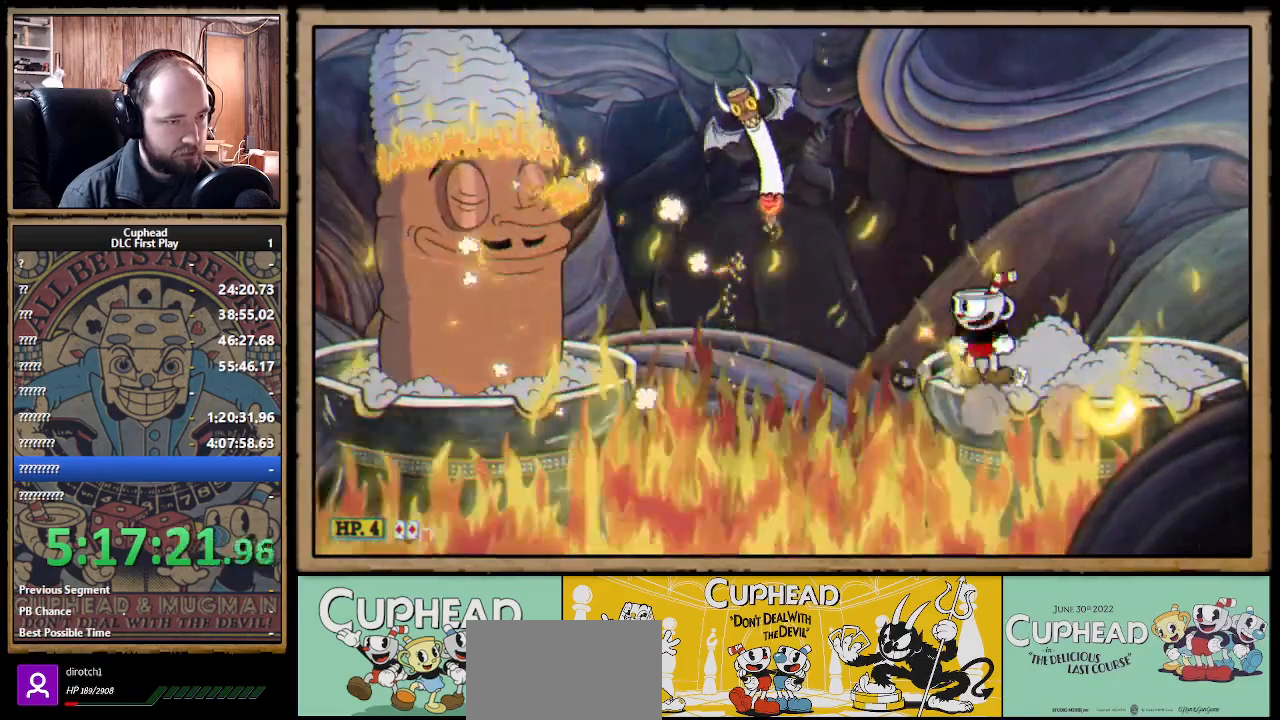
{"buttons": ["X"], "left_stick": "left", "right_stick": "center", "events": [[450, "left_stick", "left"]]}
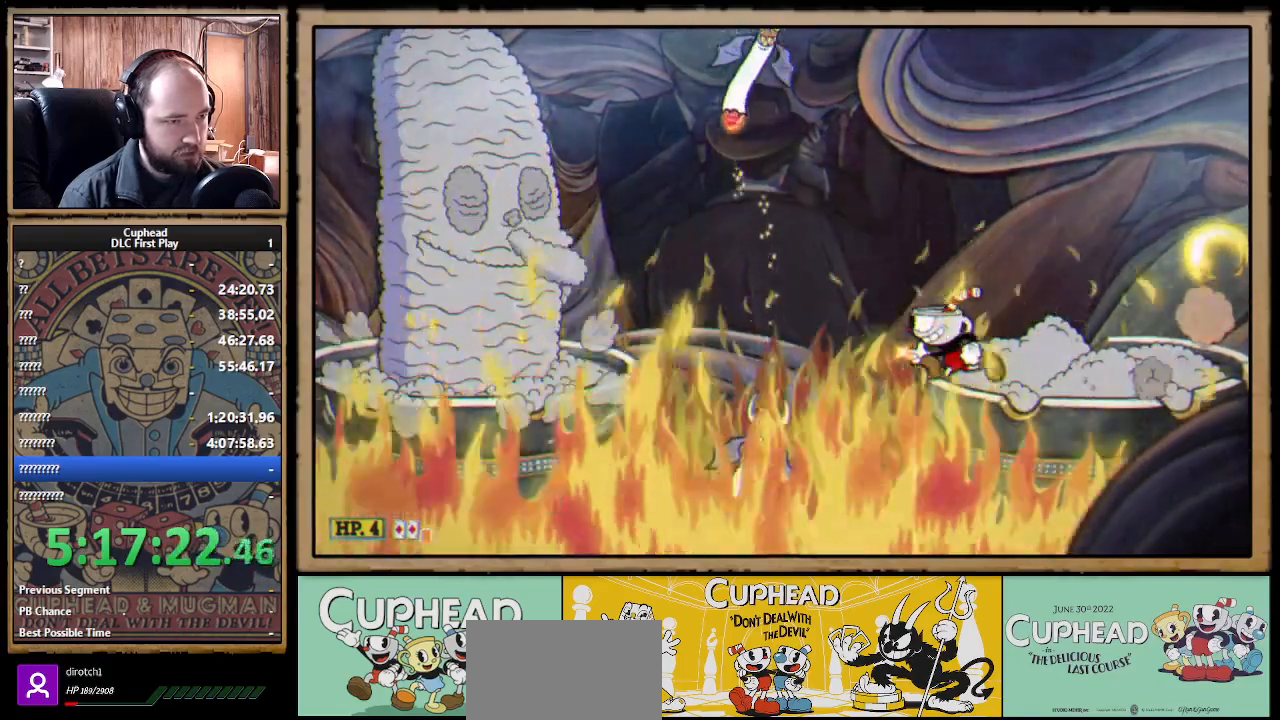
{"buttons": ["A", "X"], "left_stick": "left", "right_stick": "center", "events": [[67, "A", "down"], [83, "left_stick", "center"], [317, "left_stick", "left"]]}
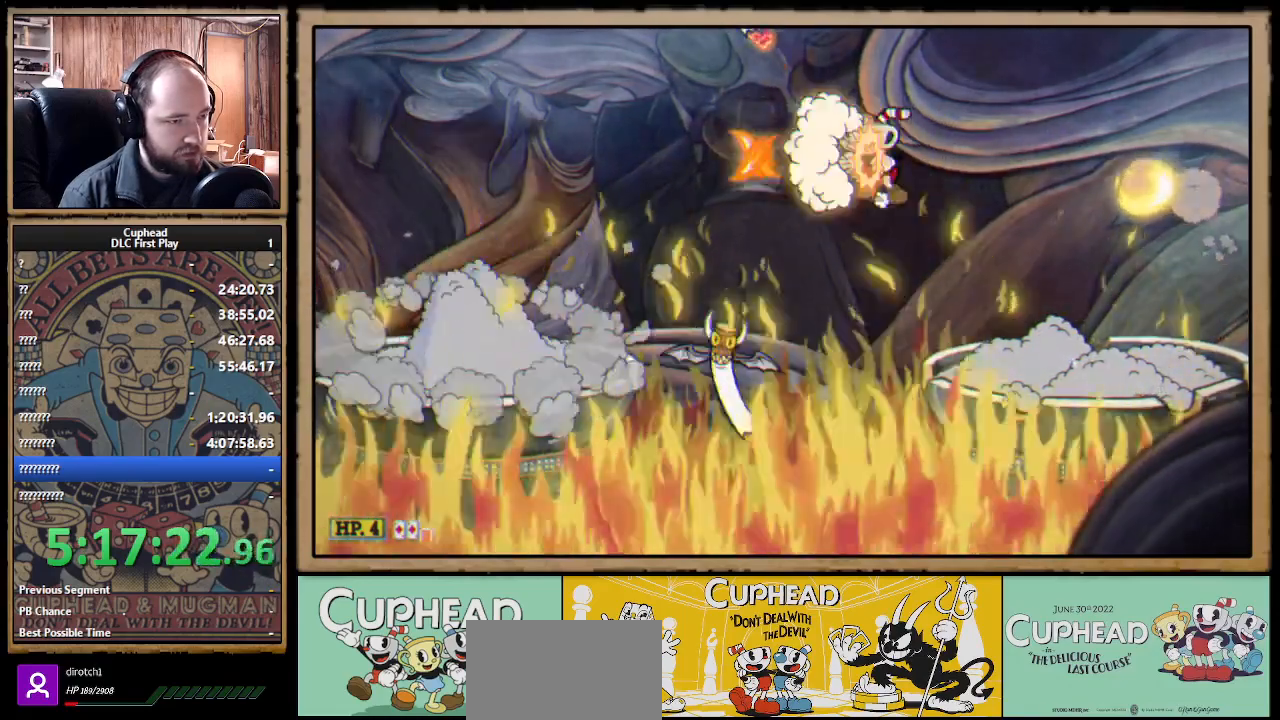
{"buttons": ["X"], "left_stick": "left", "right_stick": "center"}
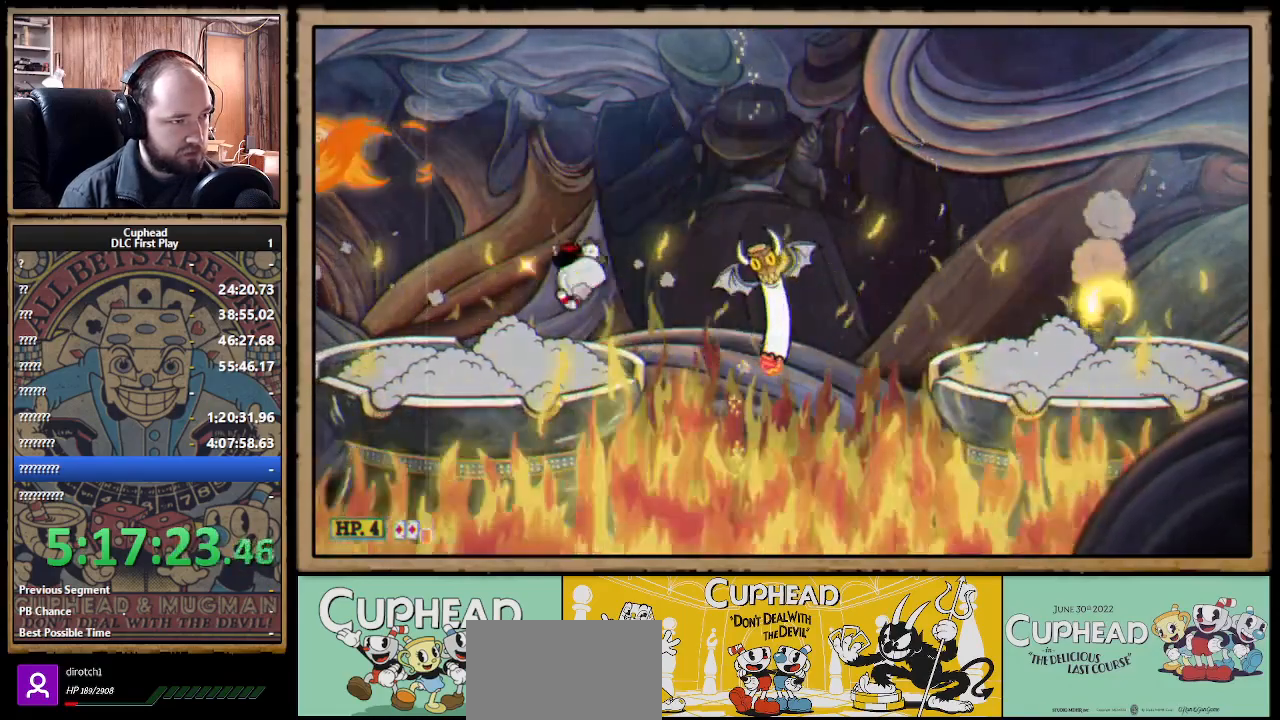
{"buttons": ["X", "R1"], "left_stick": "right", "right_stick": "center", "events": [[200, "R1", "down"], [300, "left_stick", "center"], [367, "left_stick", "right"]]}
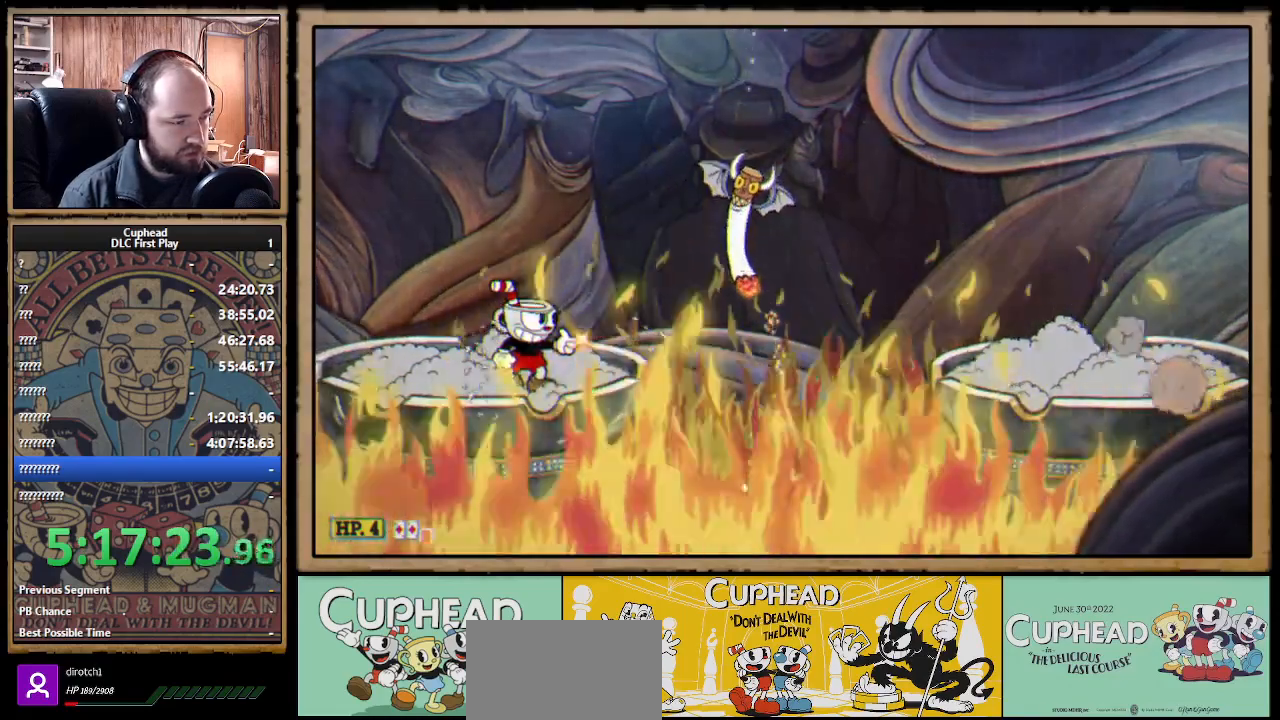
{"buttons": ["X", "R1"], "left_stick": "center", "right_stick": "center", "events": [[67, "left_stick", "center"]]}
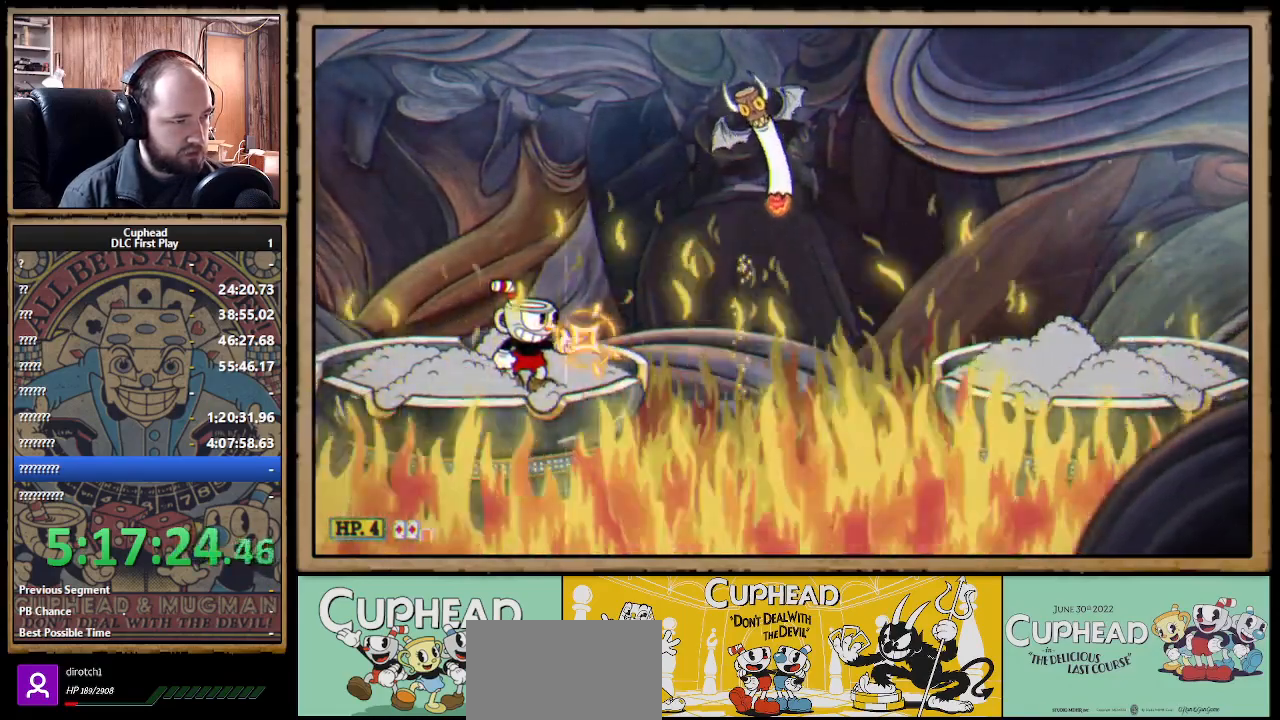
{"buttons": ["X", "R1"], "left_stick": "center", "right_stick": "center", "events": [[67, "X", "up"], [133, "X", "down"]]}
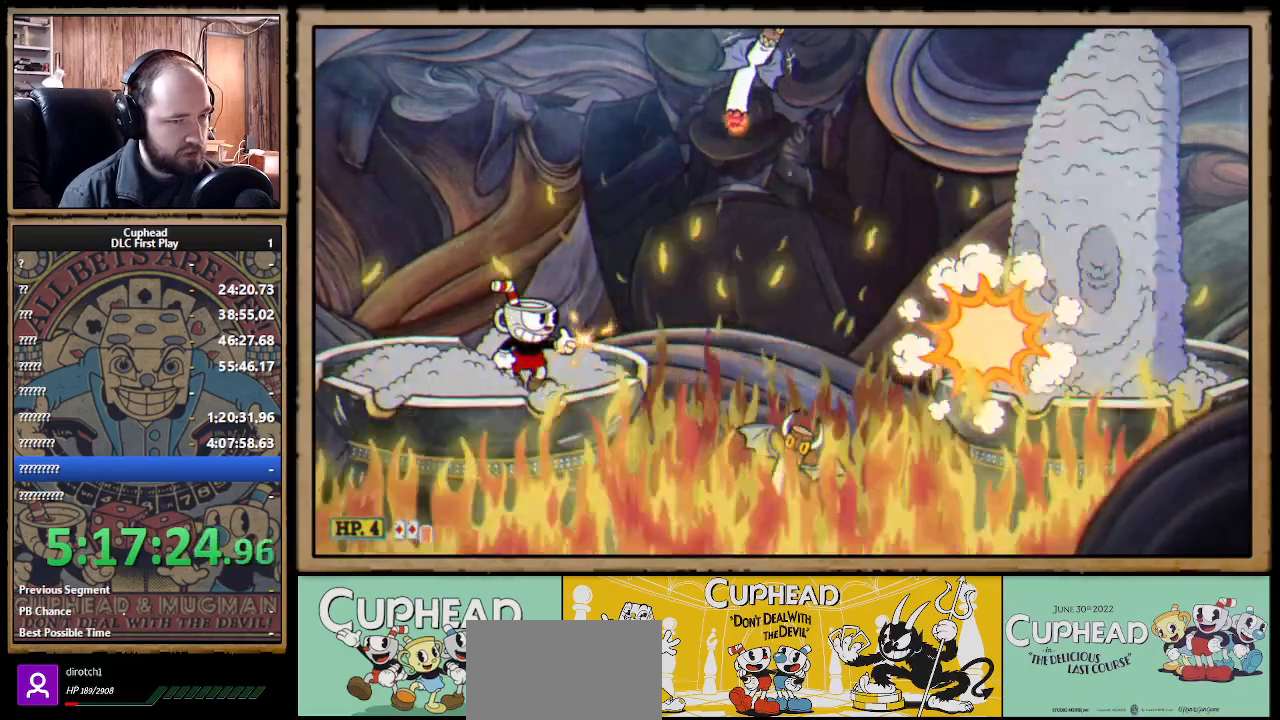
{"buttons": ["X", "R1"], "left_stick": "center", "right_stick": "center", "events": []}
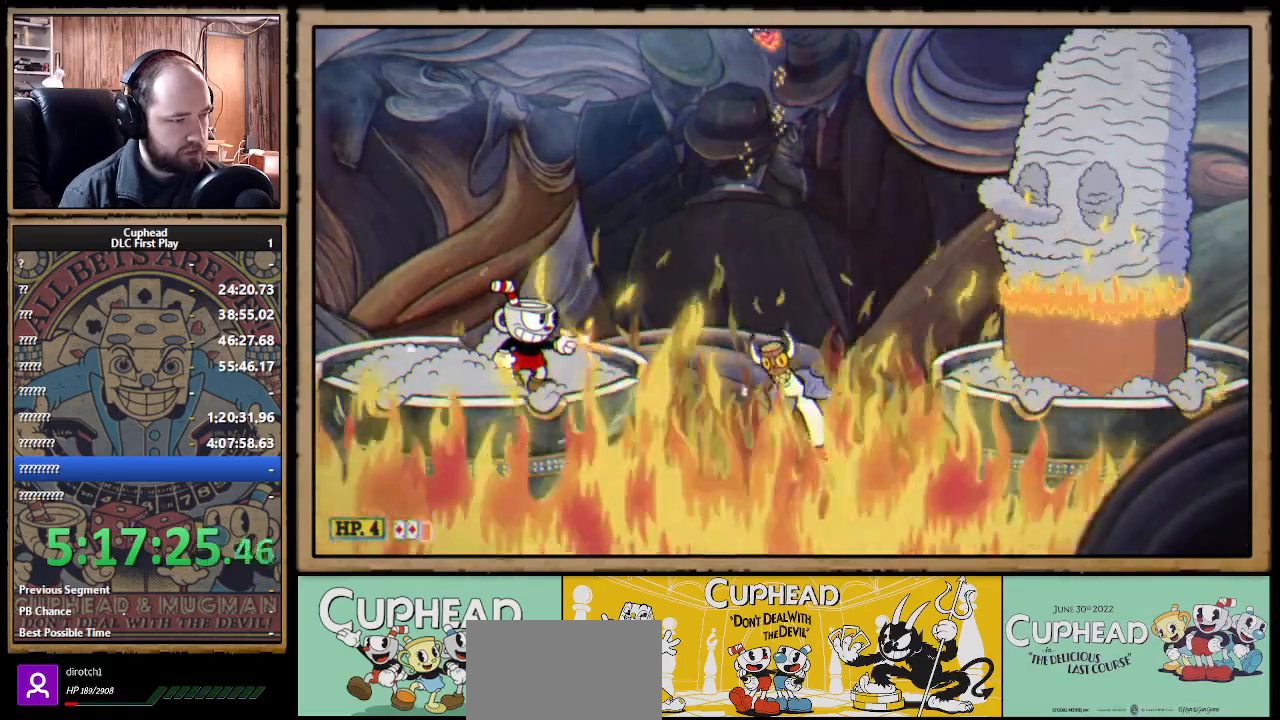
{"buttons": ["X", "R1"], "left_stick": "center", "right_stick": "center", "events": []}
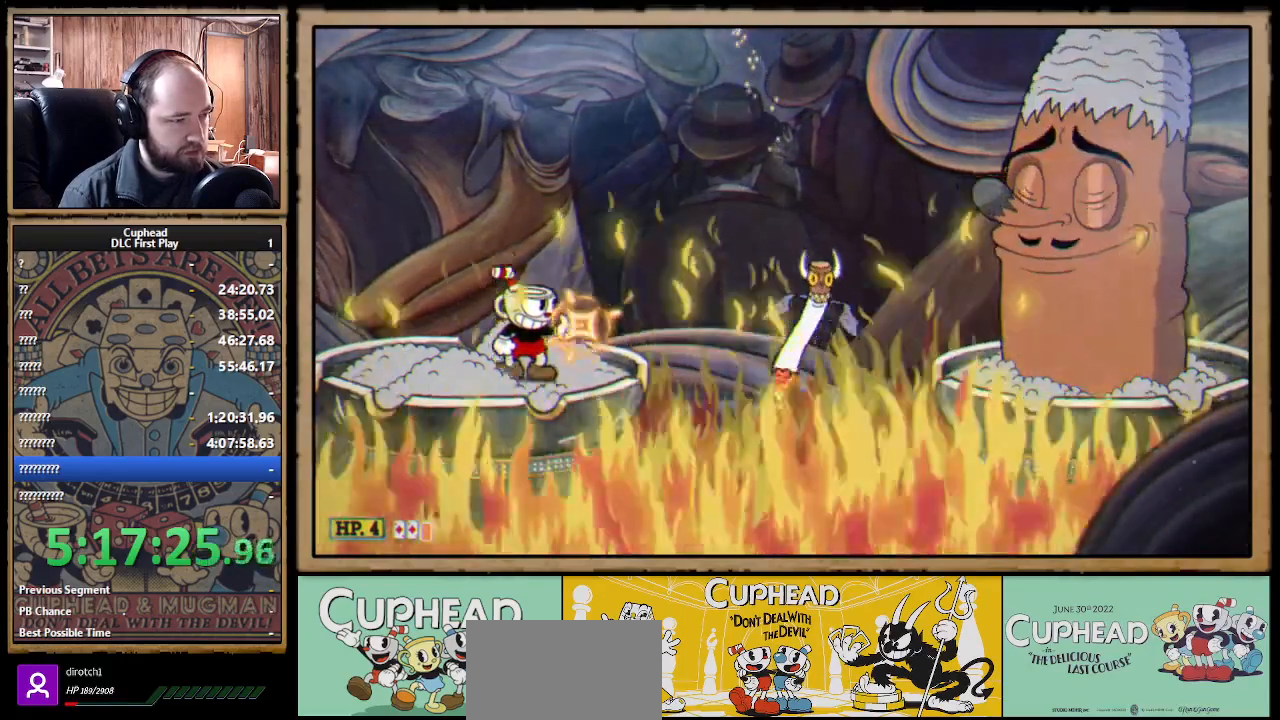
{"buttons": ["X"], "left_stick": "left", "right_stick": "center", "events": [[17, "A", "down"], [67, "A", "up"], [67, "X", "up"], [83, "R1", "up"], [150, "X", "down"], [400, "left_stick", "left"]]}
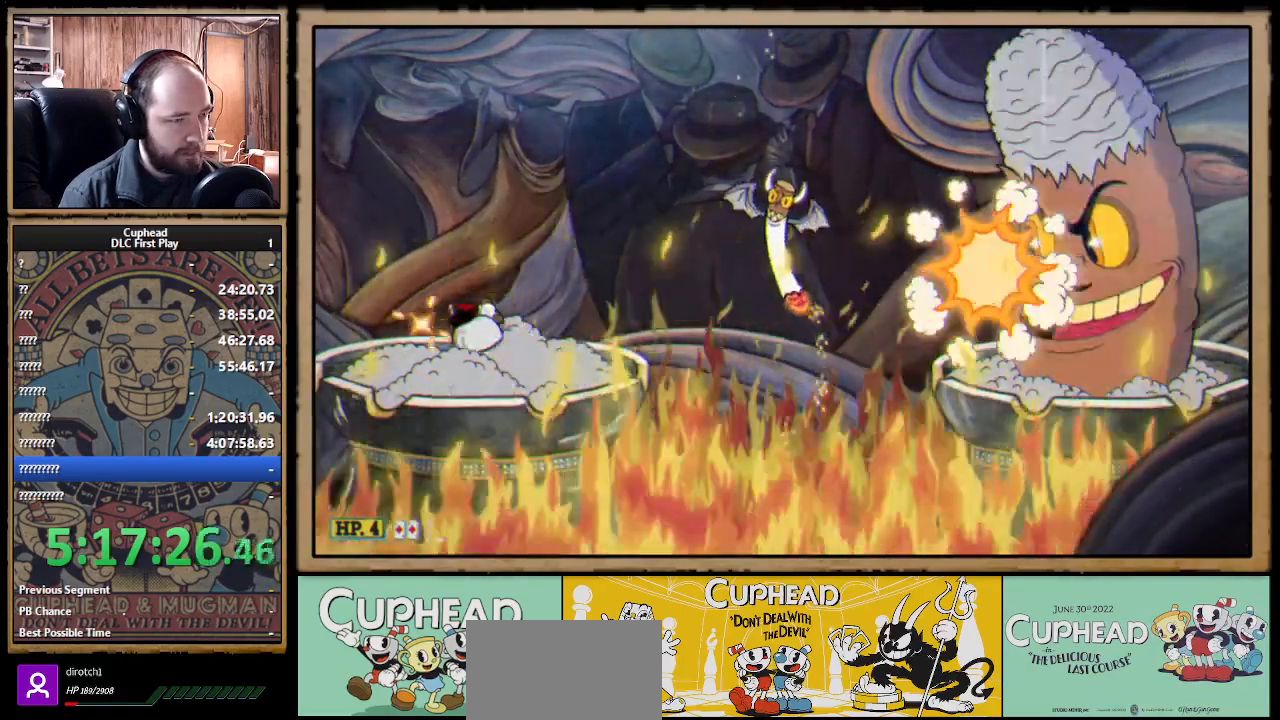
{"buttons": ["X", "R1"], "left_stick": "center", "right_stick": "center", "events": [[117, "R1", "down"], [117, "left_stick", "right"], [283, "left_stick", "center"]]}
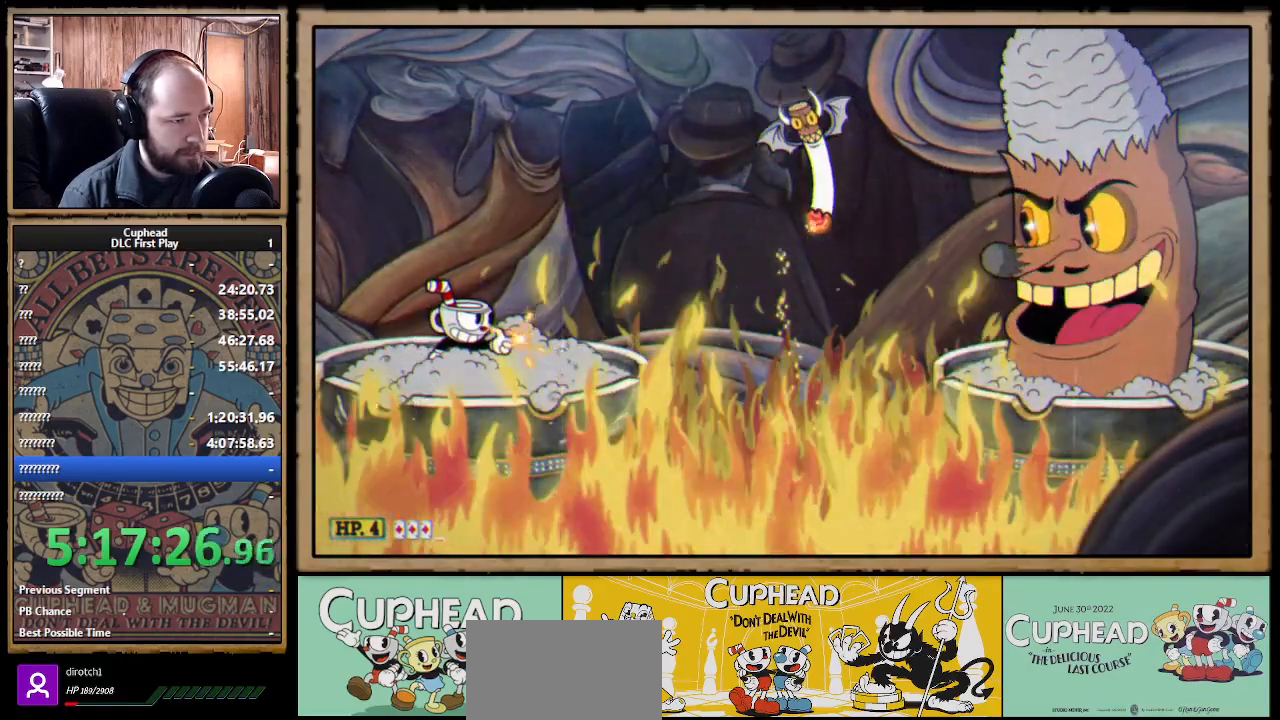
{"buttons": ["R1"], "left_stick": "center", "right_stick": "center", "events": [[417, "A", "down"], [483, "X", "up"], [500, "A", "up"]]}
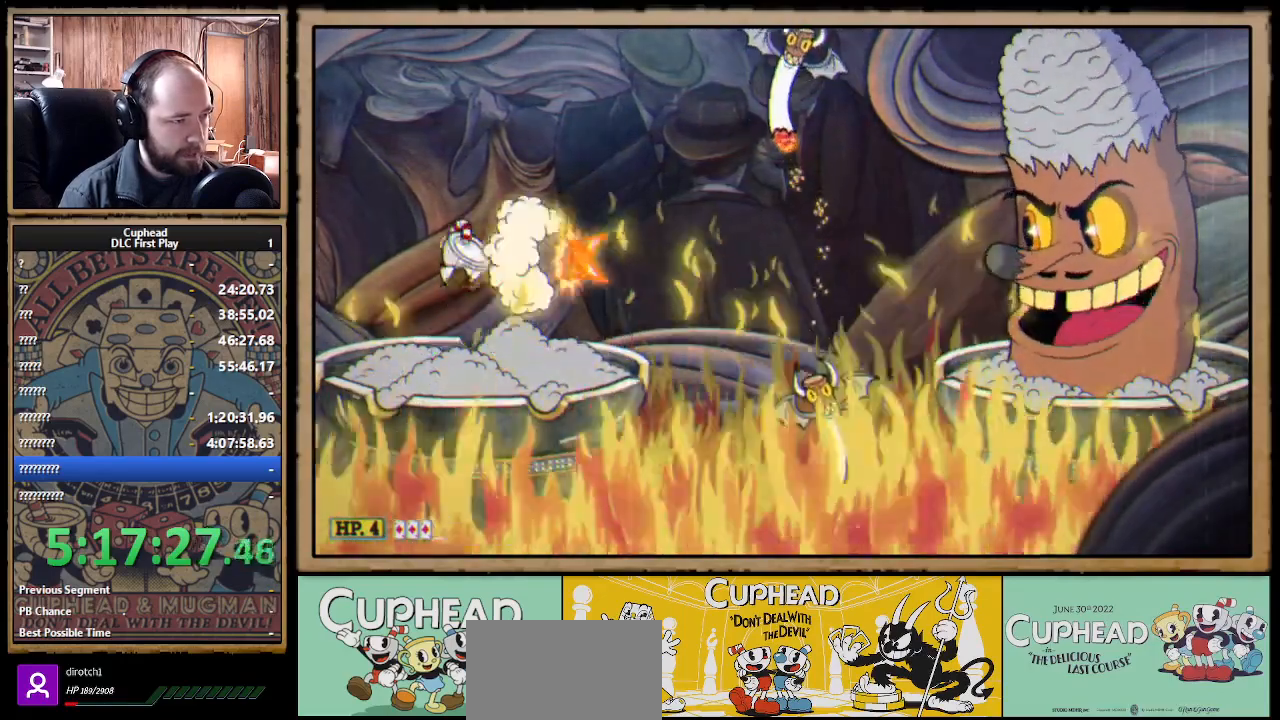
{"buttons": ["X", "R1"], "left_stick": "center", "right_stick": "center", "events": [[17, "R1", "up"], [67, "X", "down"], [367, "R1", "down"]]}
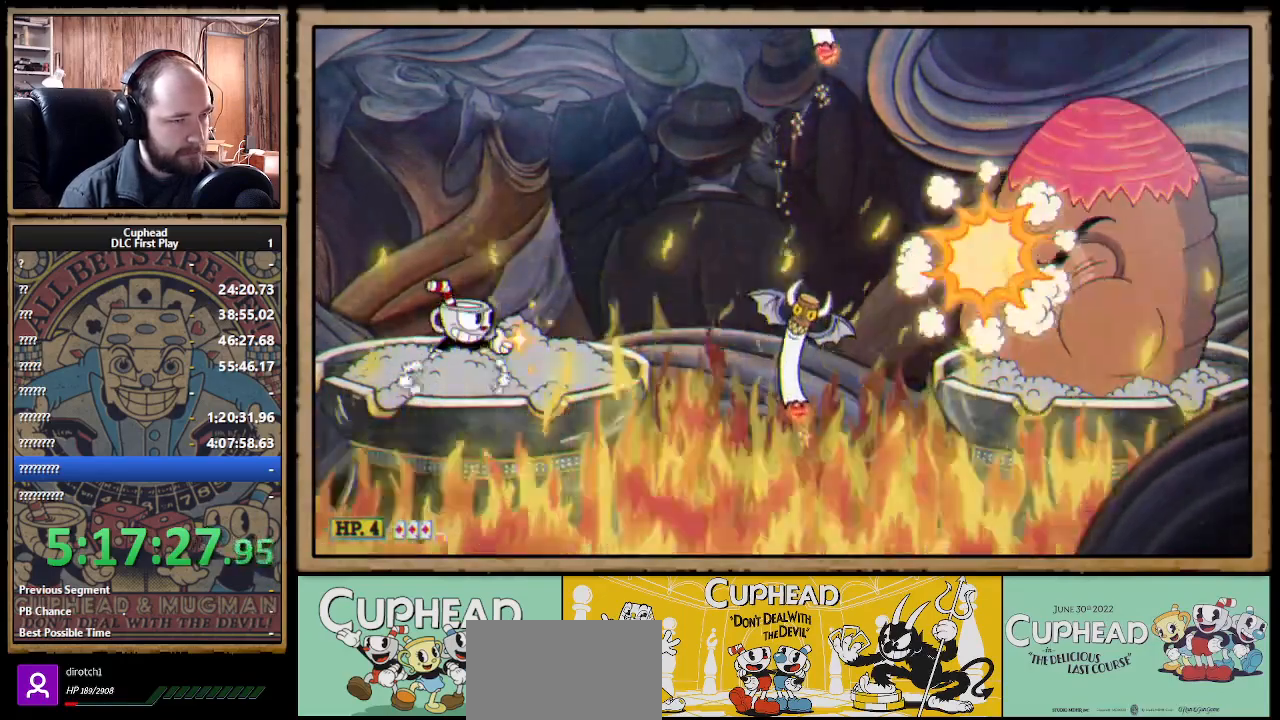
{"buttons": ["X", "R1"], "left_stick": "center", "right_stick": "center", "events": []}
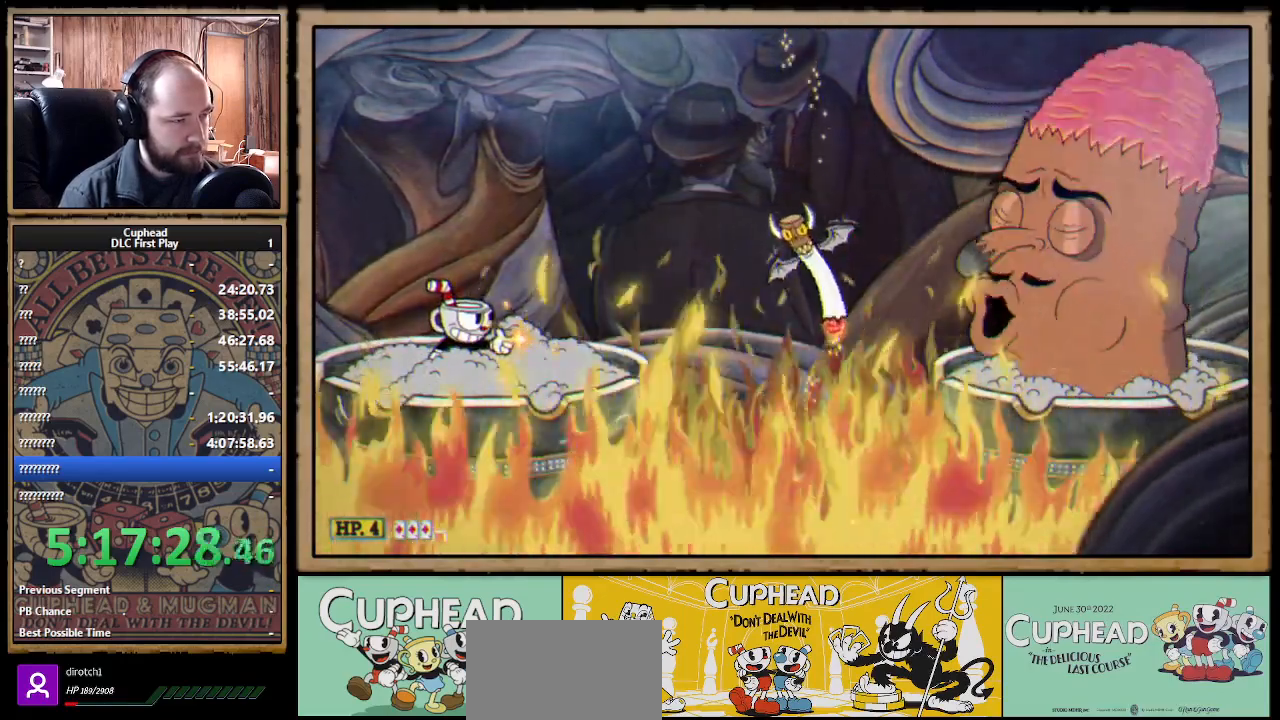
{"buttons": [], "left_stick": "center", "right_stick": "center", "events": [[400, "A", "down"], [450, "A", "up"], [450, "X", "up"], [467, "R1", "up"]]}
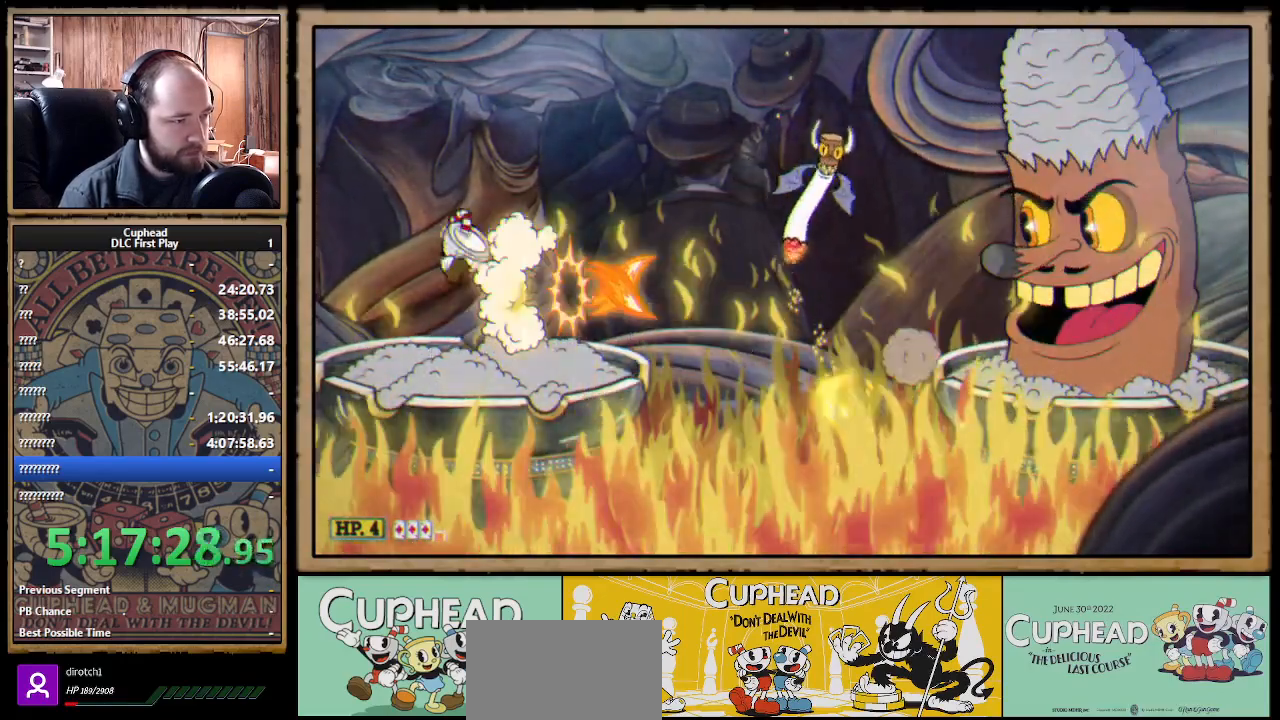
{"buttons": ["X", "R1"], "left_stick": "center", "right_stick": "center", "events": [[33, "X", "down"], [233, "R1", "down"]]}
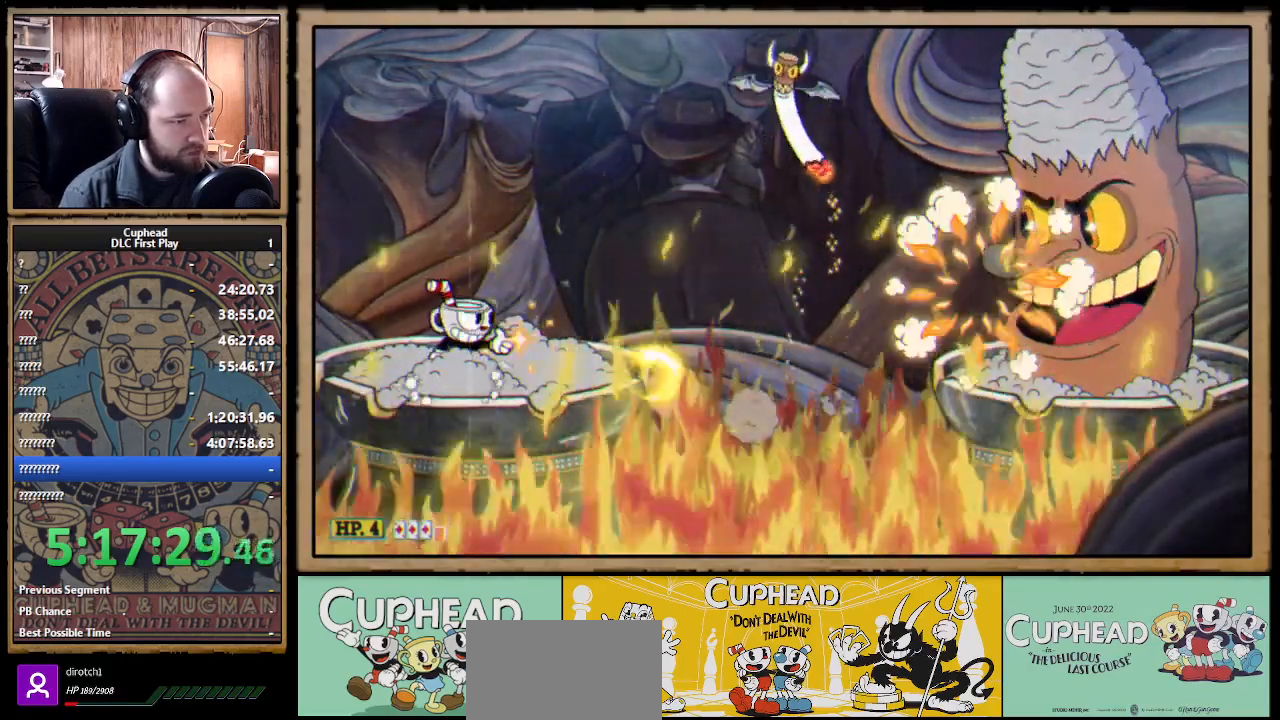
{"buttons": ["X", "R1"], "left_stick": "center", "right_stick": "center", "events": [[17, "left_stick", "right"], [83, "left_stick", "center"]]}
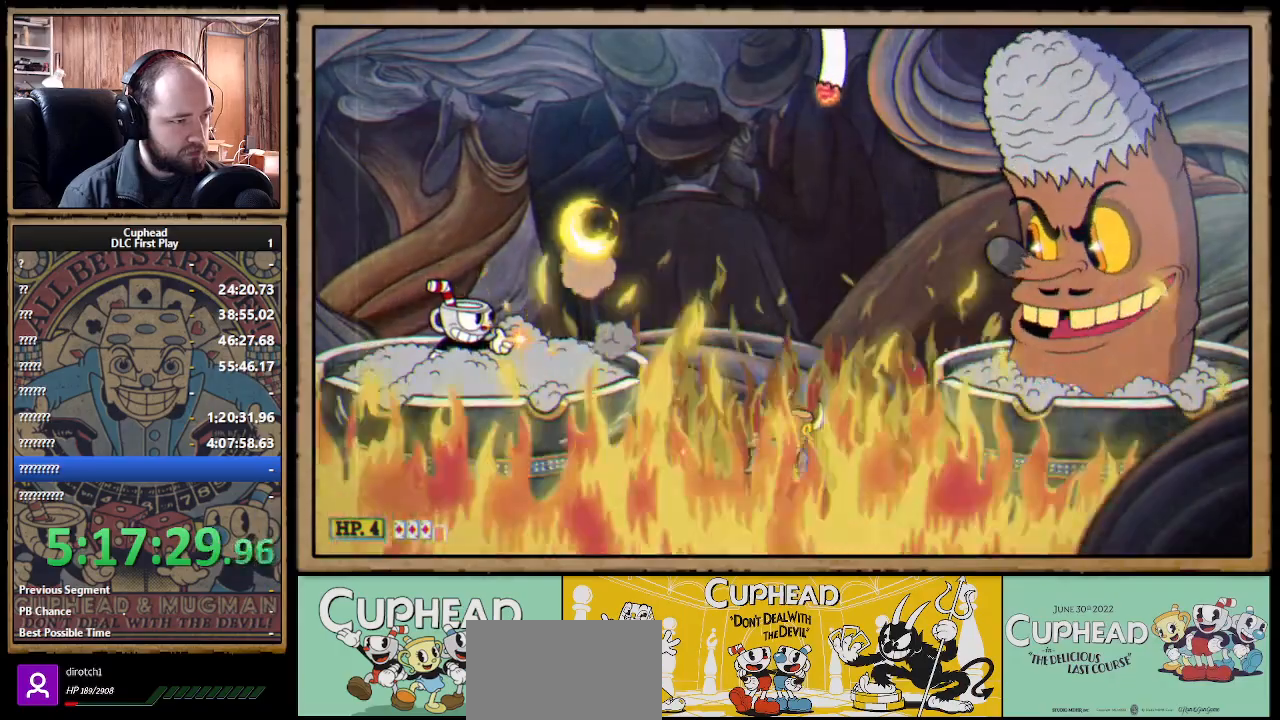
{"buttons": ["X", "R1"], "left_stick": "center", "right_stick": "center", "events": [[333, "X", "up"], [400, "X", "down"]]}
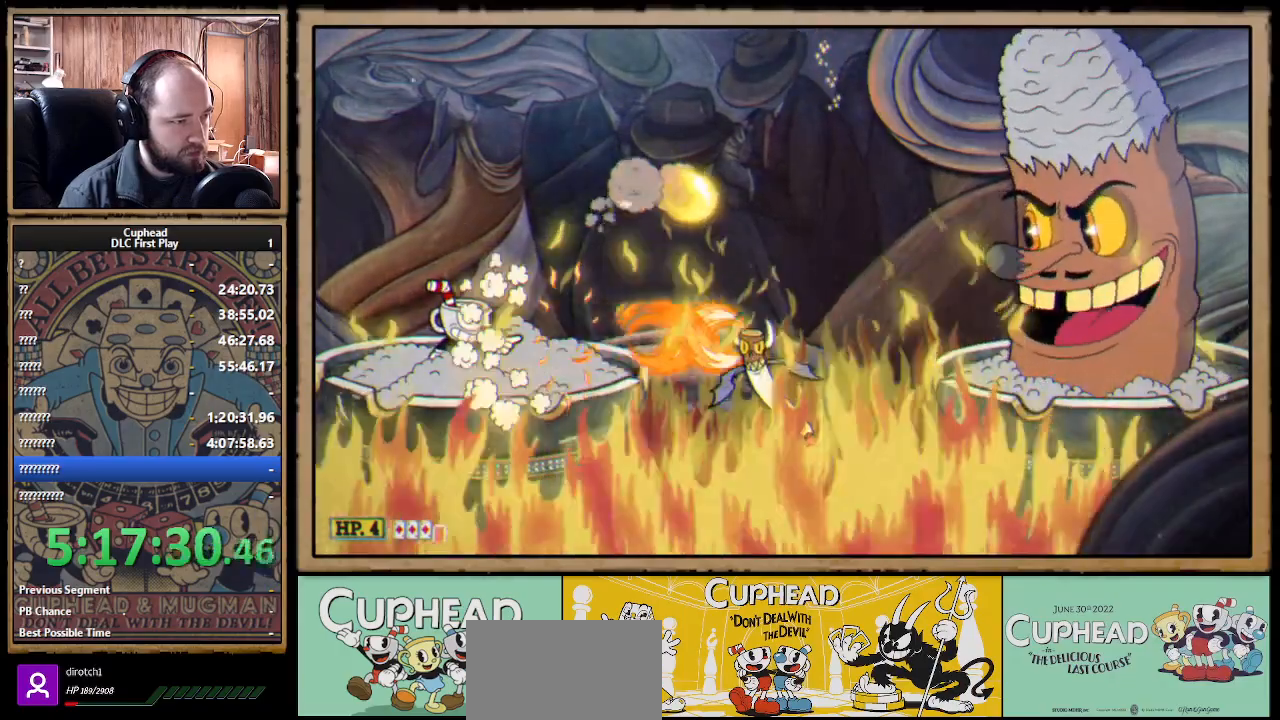
{"buttons": ["X", "R1"], "left_stick": "center", "right_stick": "center", "events": []}
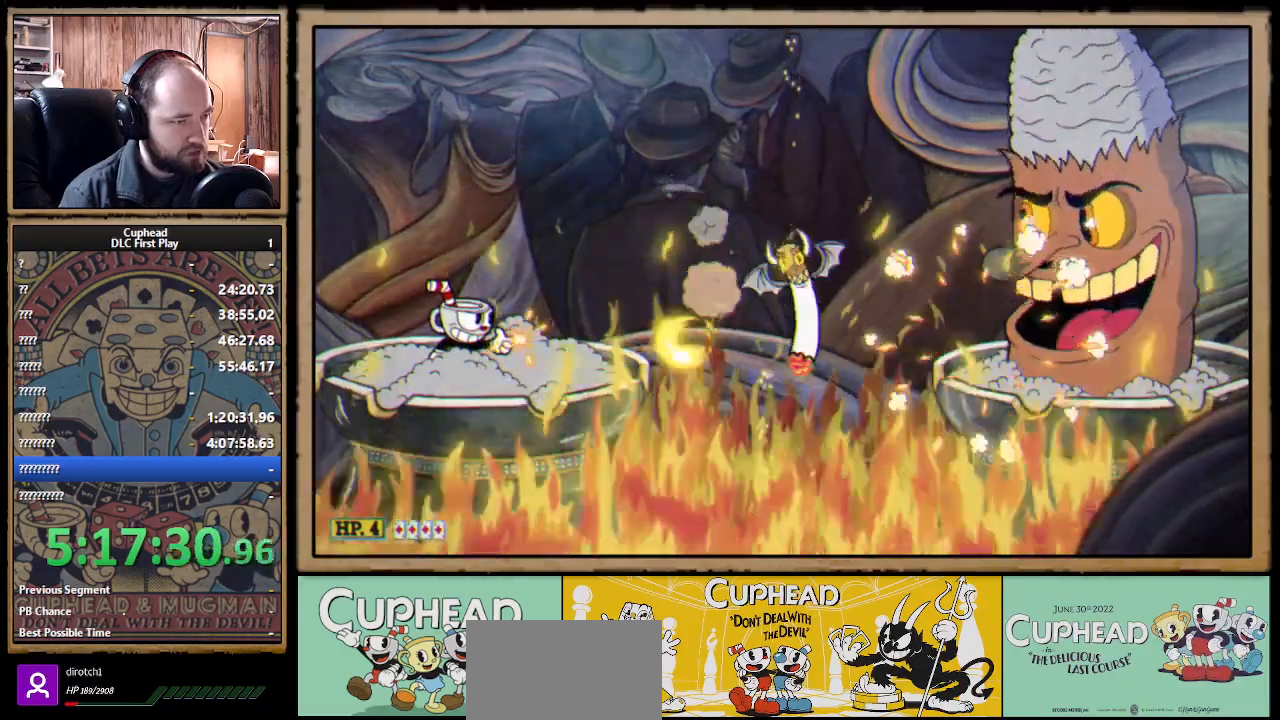
{"buttons": ["X", "R1"], "left_stick": "center", "right_stick": "center", "events": [[83, "A", "down"], [300, "left_stick", "right"], [317, "A", "up"], [450, "left_stick", "center"]]}